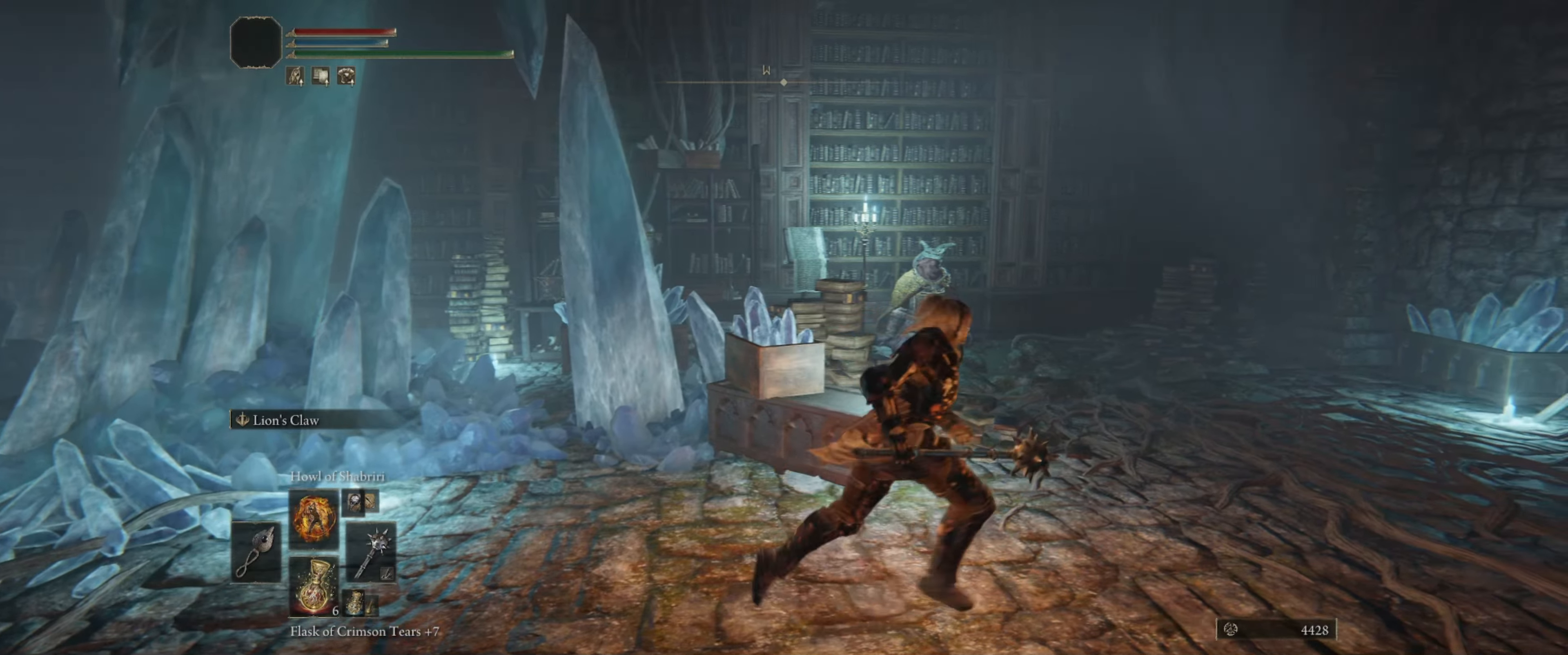
Gameplay with a controller (Xbox layout); each line is a JSON object with the inputs held at the frame after it. "events" lists button and stick changes between this image and that frame as [ms after this image, input, new state], when the widget could be followed in between. Not read: L3 R1 R3.
{"buttons": [], "left_stick": "up-right", "right_stick": "down-left", "events": [[17, "left_stick", "up-right"], [183, "right_stick", "down-left"]]}
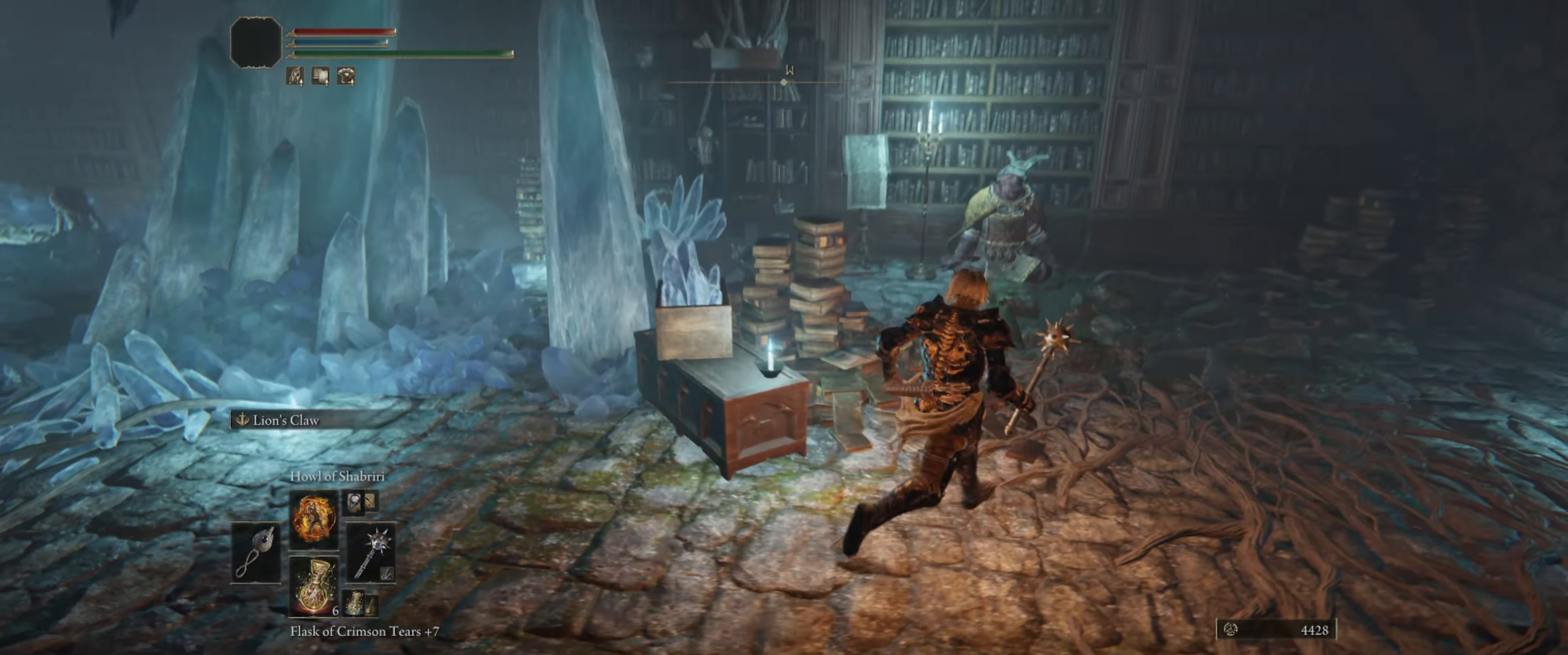
{"buttons": [], "left_stick": "up-right", "right_stick": "left", "events": [[217, "right_stick", "left"]]}
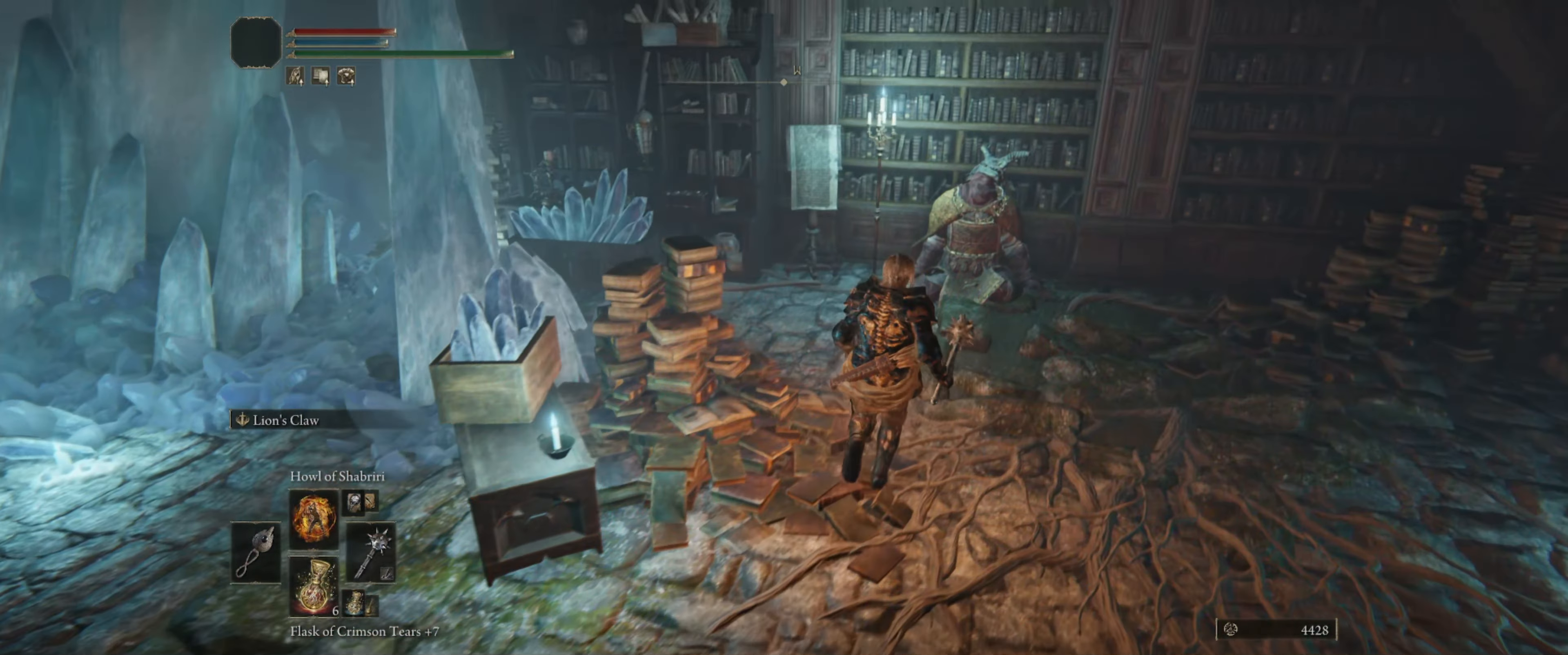
{"buttons": [], "left_stick": "up-right", "right_stick": "left", "events": []}
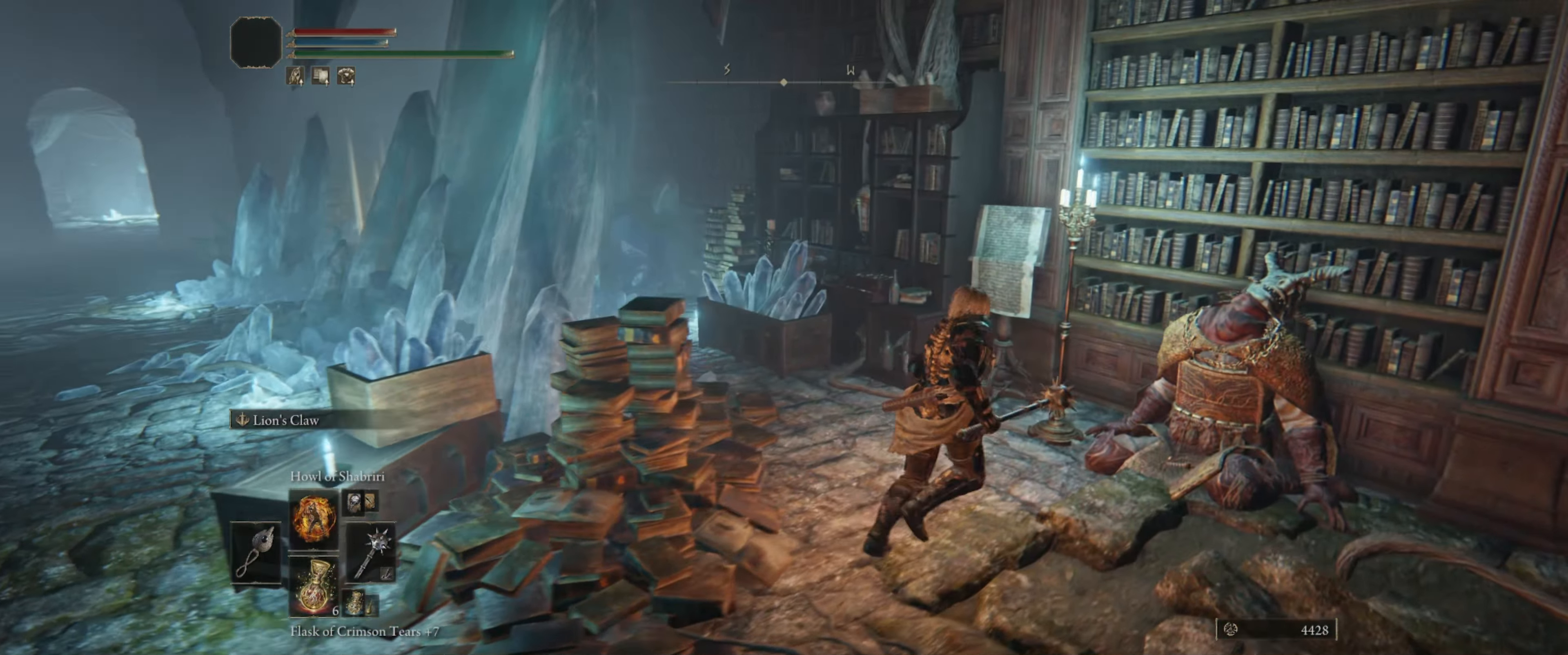
{"buttons": [], "left_stick": "right", "right_stick": "left", "events": [[133, "left_stick", "center"], [483, "left_stick", "right"]]}
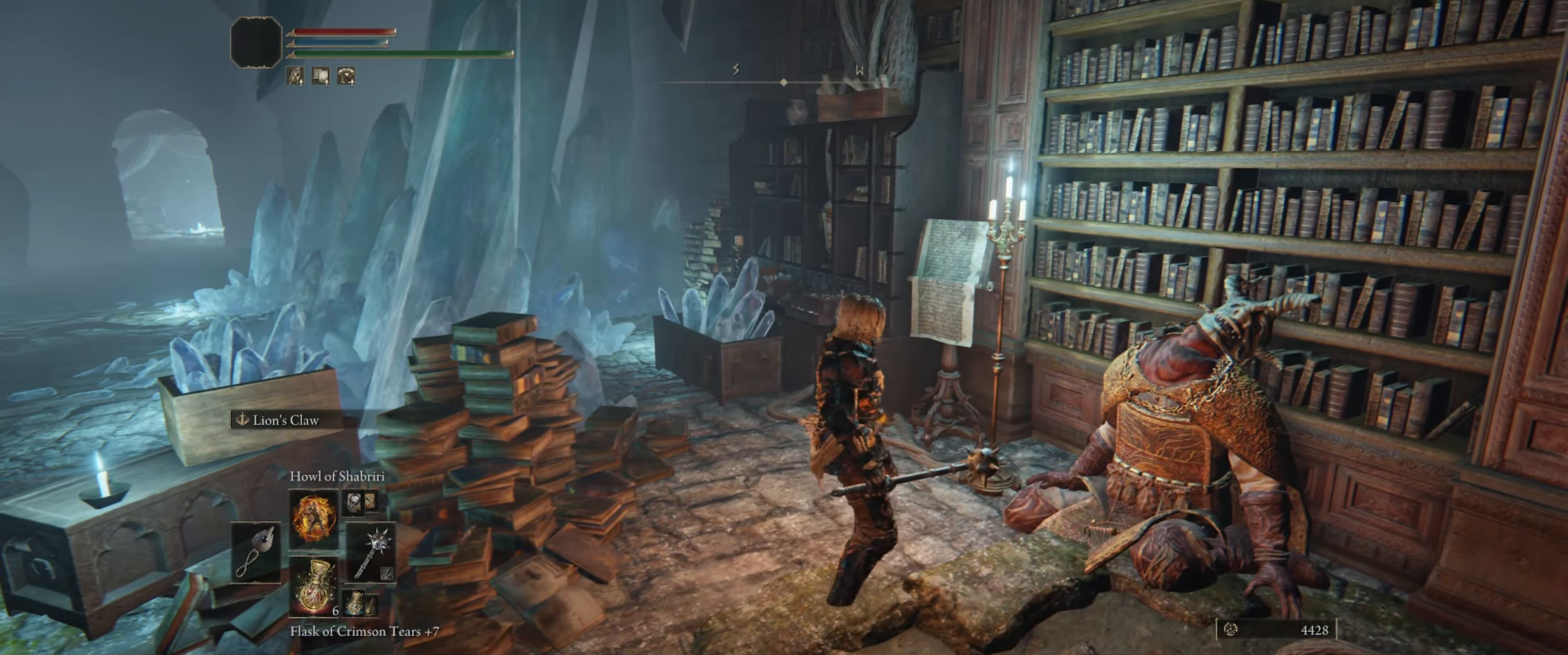
{"buttons": [], "left_stick": "center", "right_stick": "down", "events": [[150, "left_stick", "center"], [400, "right_stick", "center"], [467, "right_stick", "down"]]}
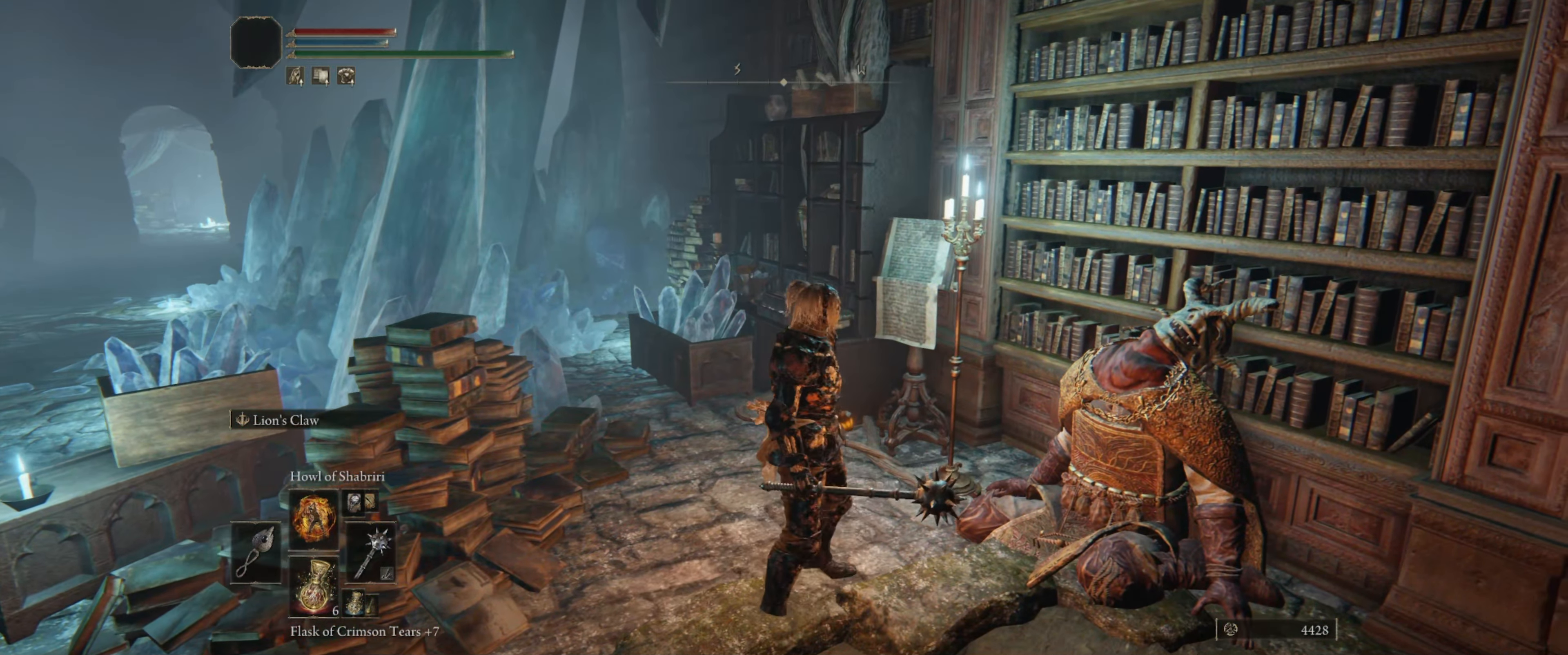
{"buttons": [], "left_stick": "center", "right_stick": "center", "events": [[50, "right_stick", "center"]]}
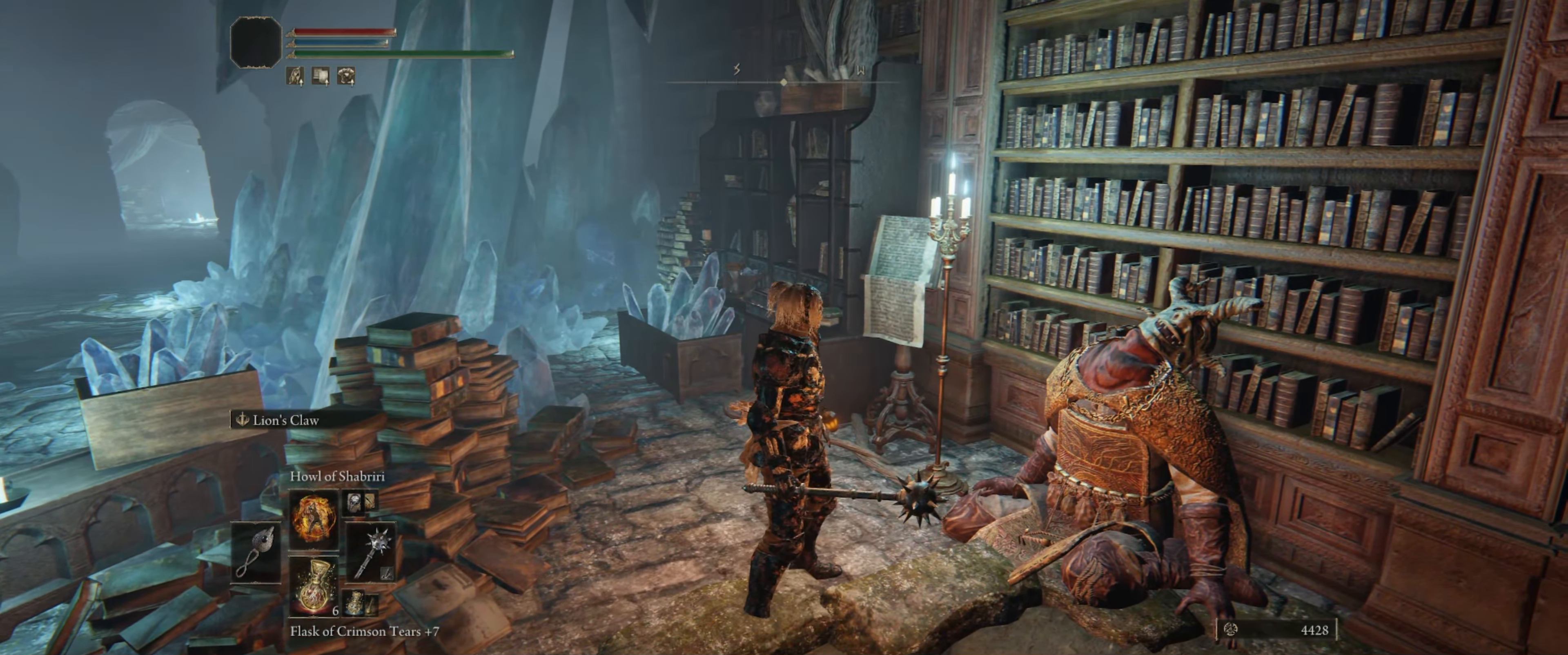
{"buttons": [], "left_stick": "left", "right_stick": "left", "events": [[417, "right_stick", "left"], [500, "left_stick", "left"]]}
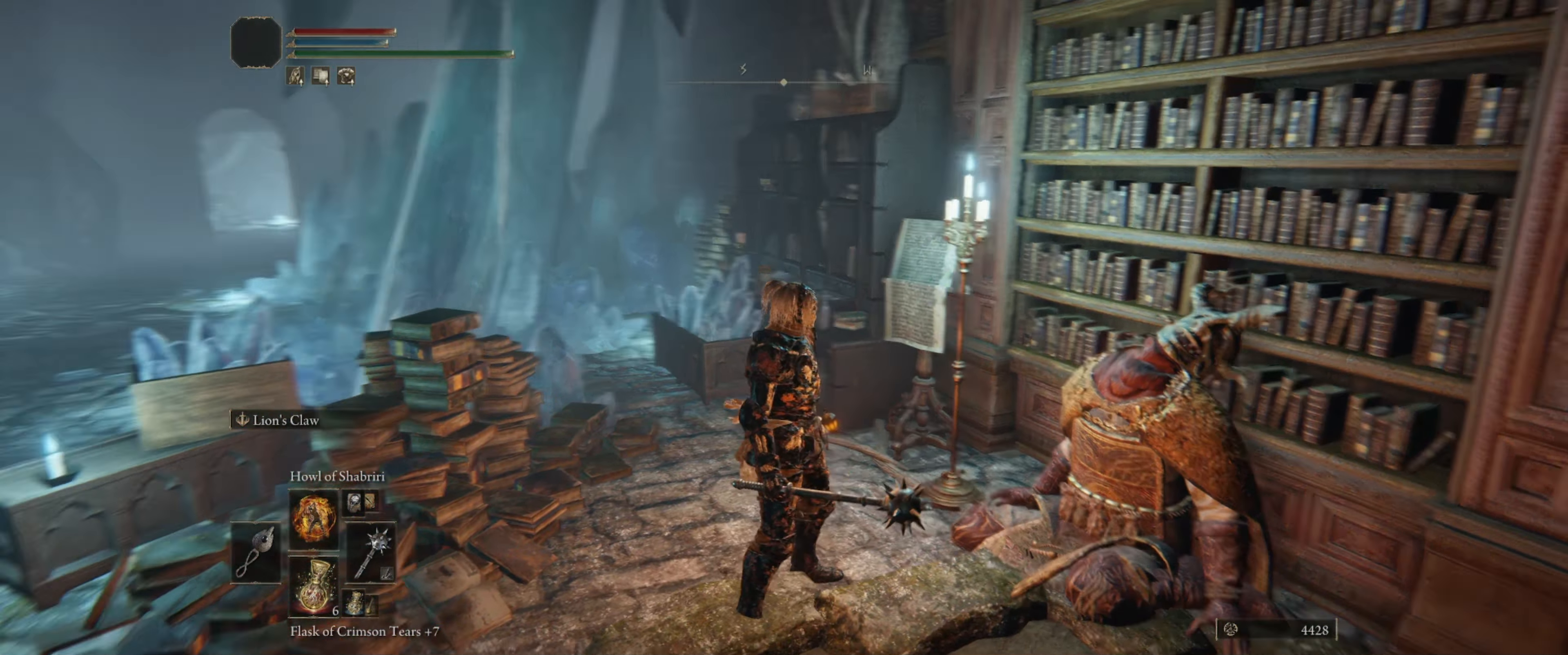
{"buttons": [], "left_stick": "up-left", "right_stick": "center", "events": [[283, "left_stick", "up-left"], [467, "right_stick", "center"]]}
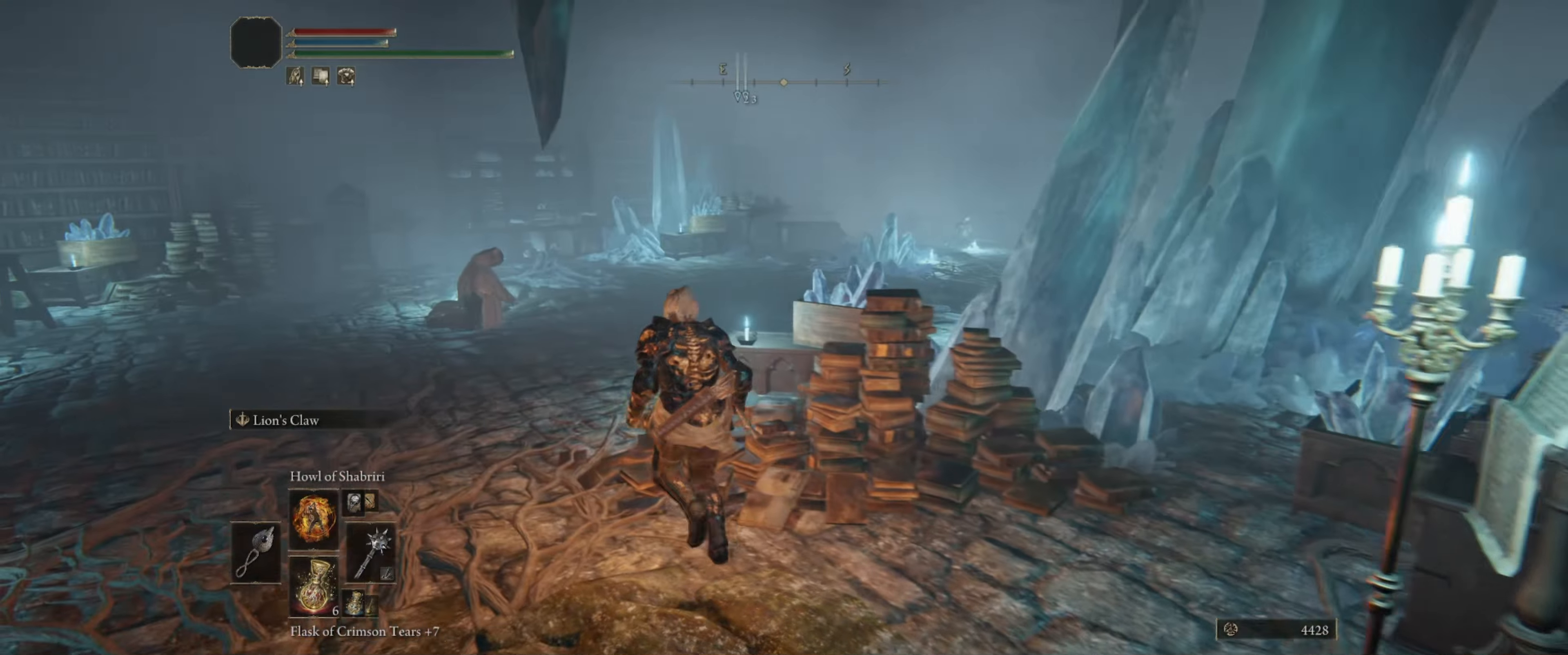
{"buttons": [], "left_stick": "up-left", "right_stick": "center", "events": []}
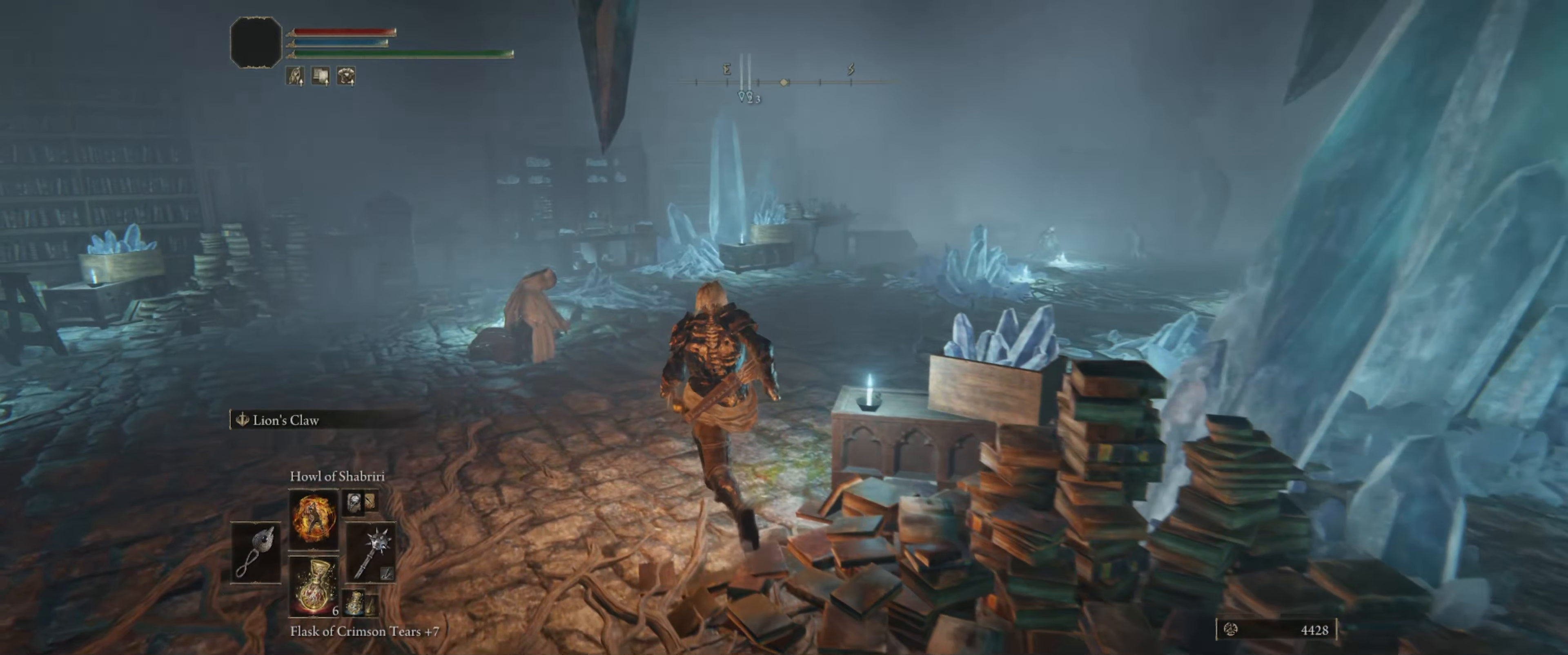
{"buttons": ["SELECT"], "left_stick": "center", "right_stick": "center", "events": [[84, "left_stick", "up"], [184, "left_stick", "center"], [300, "SELECT", "down"]]}
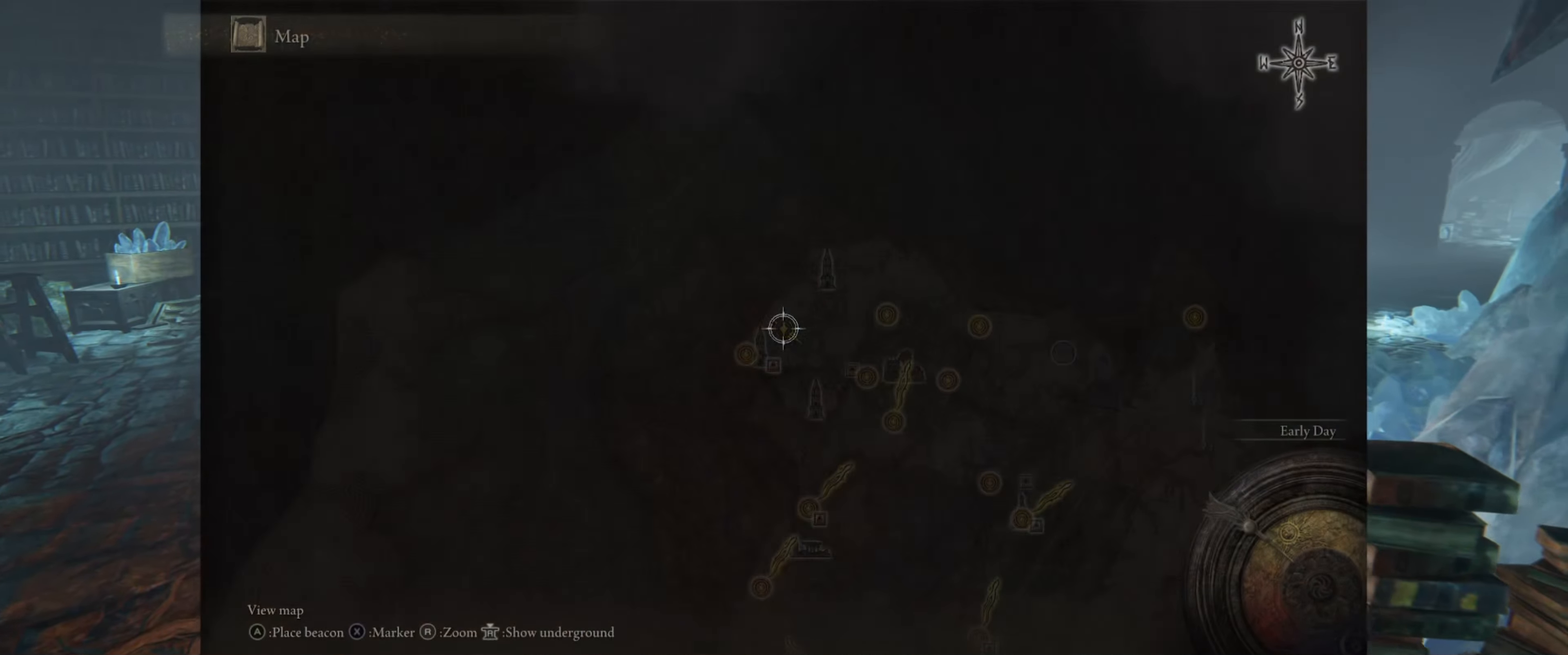
{"buttons": [], "left_stick": "up-right", "right_stick": "center", "events": [[34, "SELECT", "up"], [500, "left_stick", "up-right"]]}
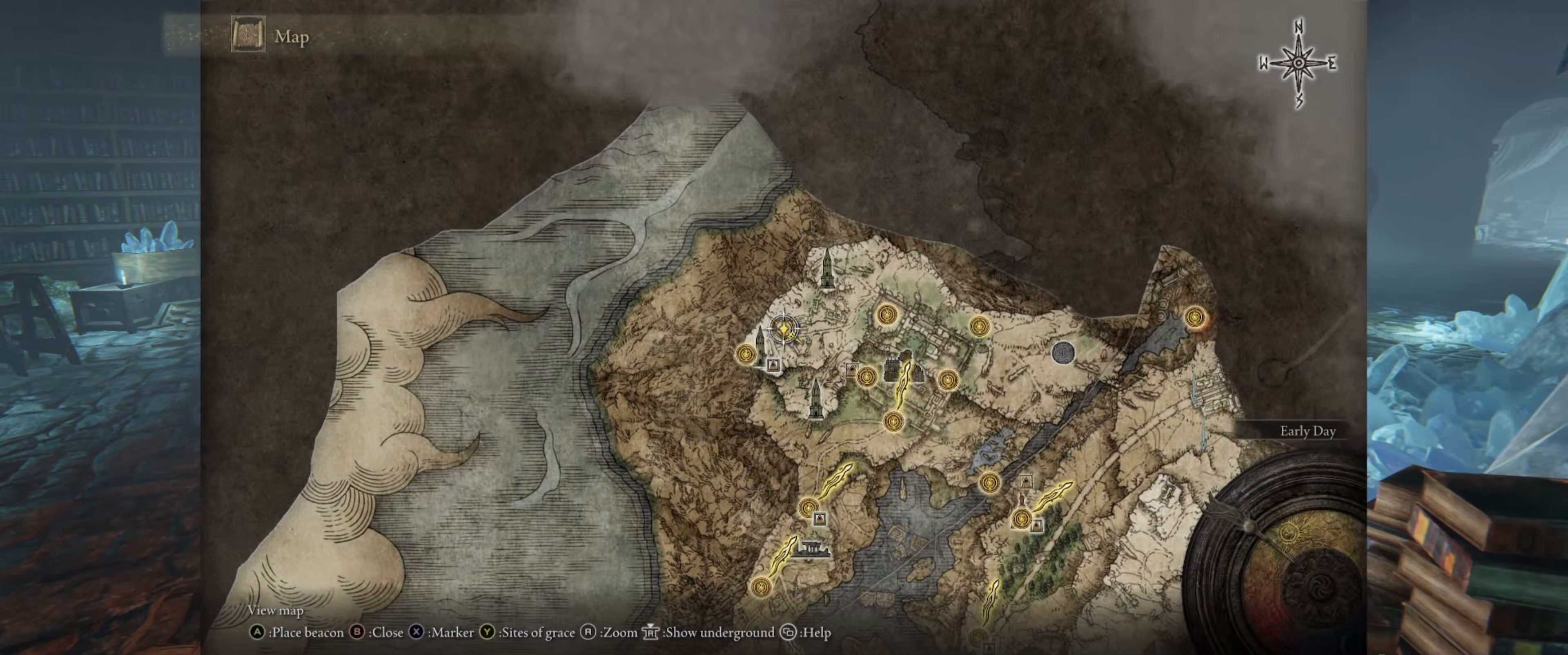
{"buttons": [], "left_stick": "right", "right_stick": "center", "events": [[317, "left_stick", "right"]]}
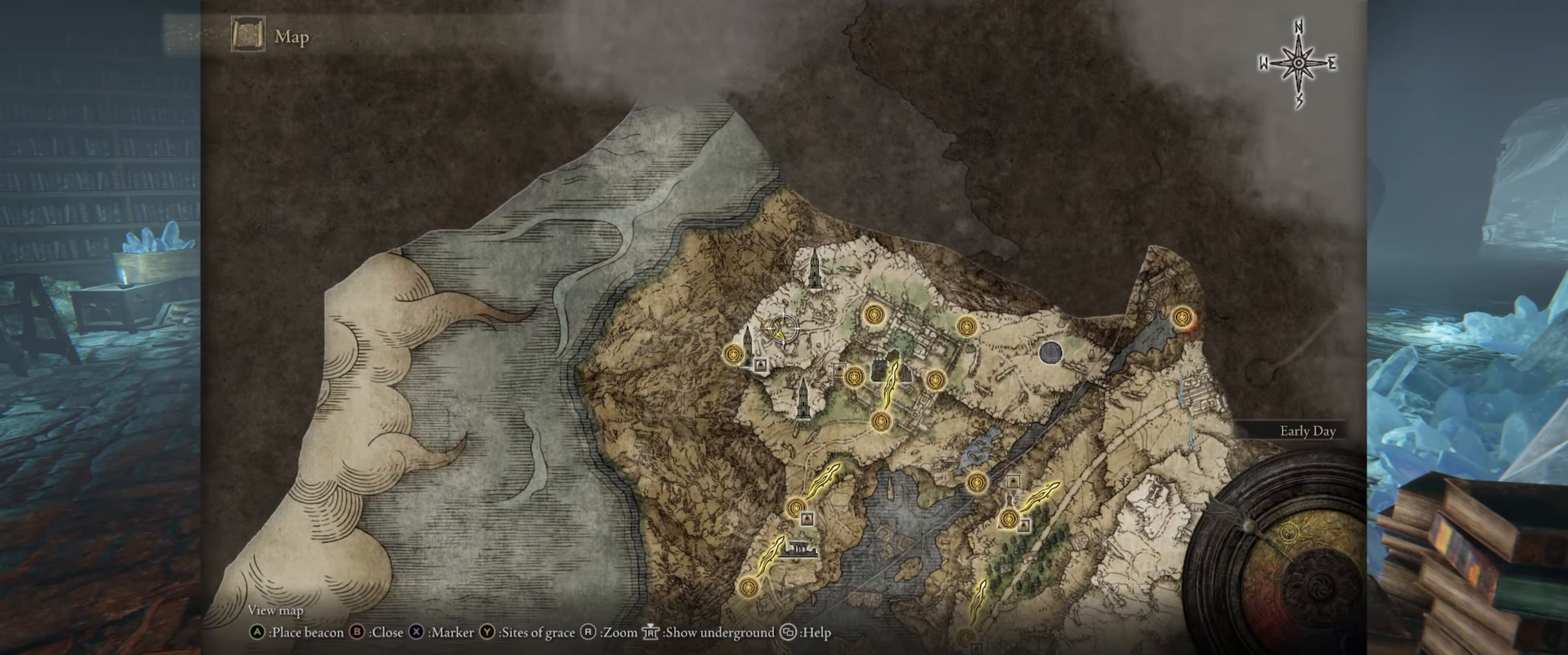
{"buttons": [], "left_stick": "down-right", "right_stick": "center", "events": [[117, "left_stick", "down-right"]]}
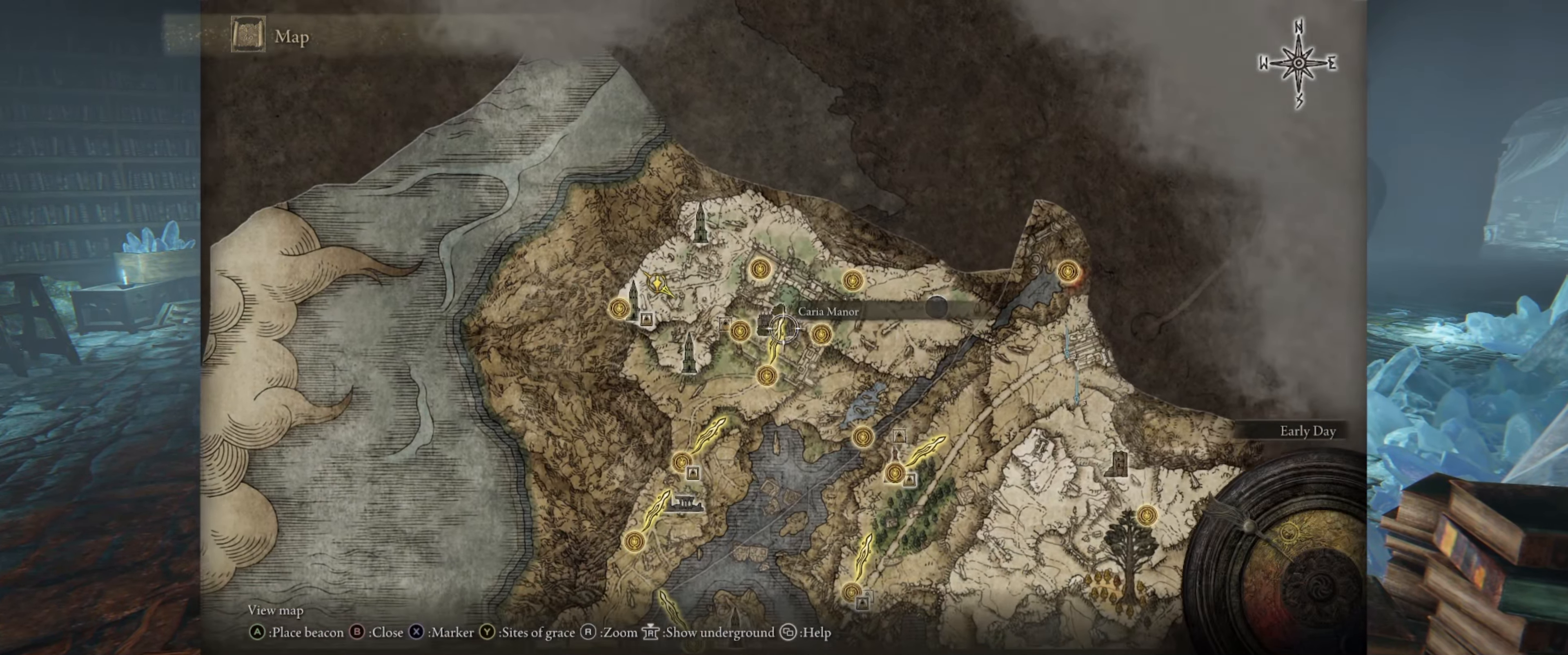
{"buttons": [], "left_stick": "down-right", "right_stick": "center", "events": []}
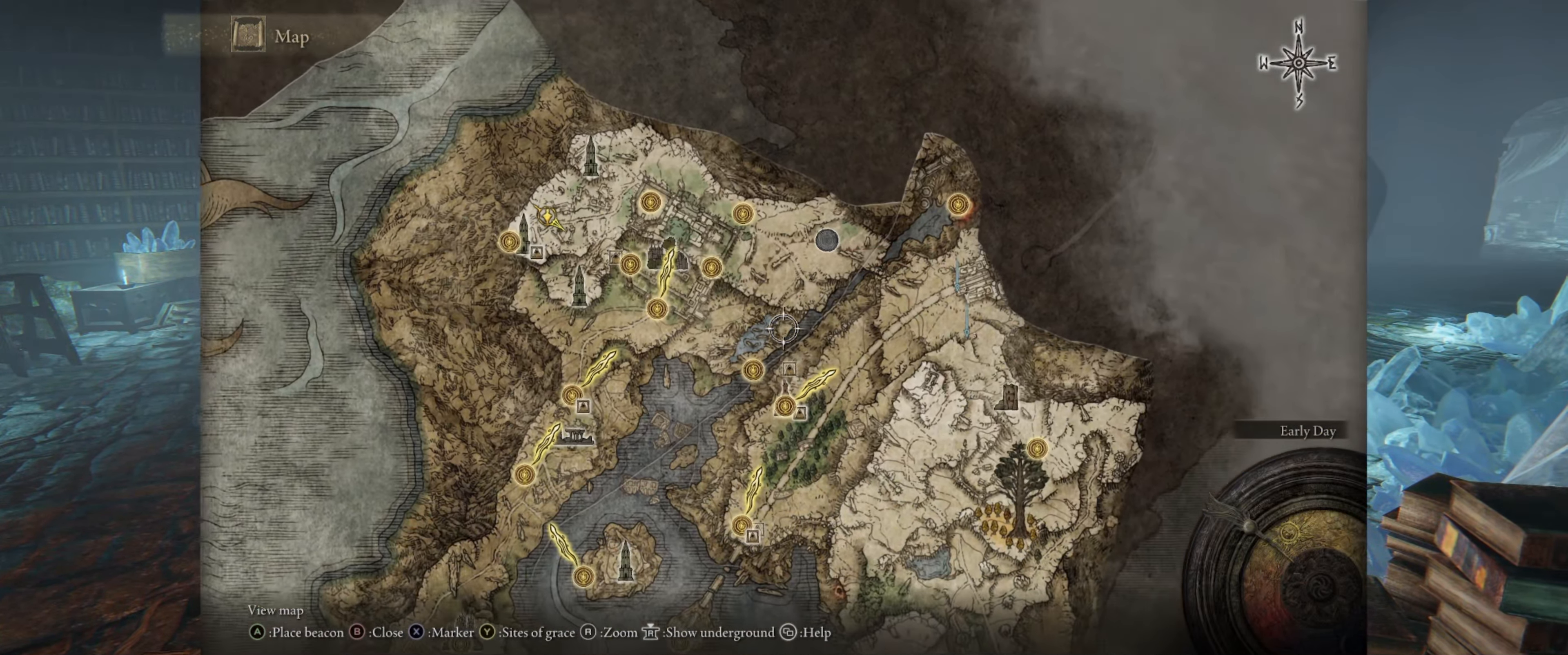
{"buttons": [], "left_stick": "center", "right_stick": "center", "events": [[384, "left_stick", "center"]]}
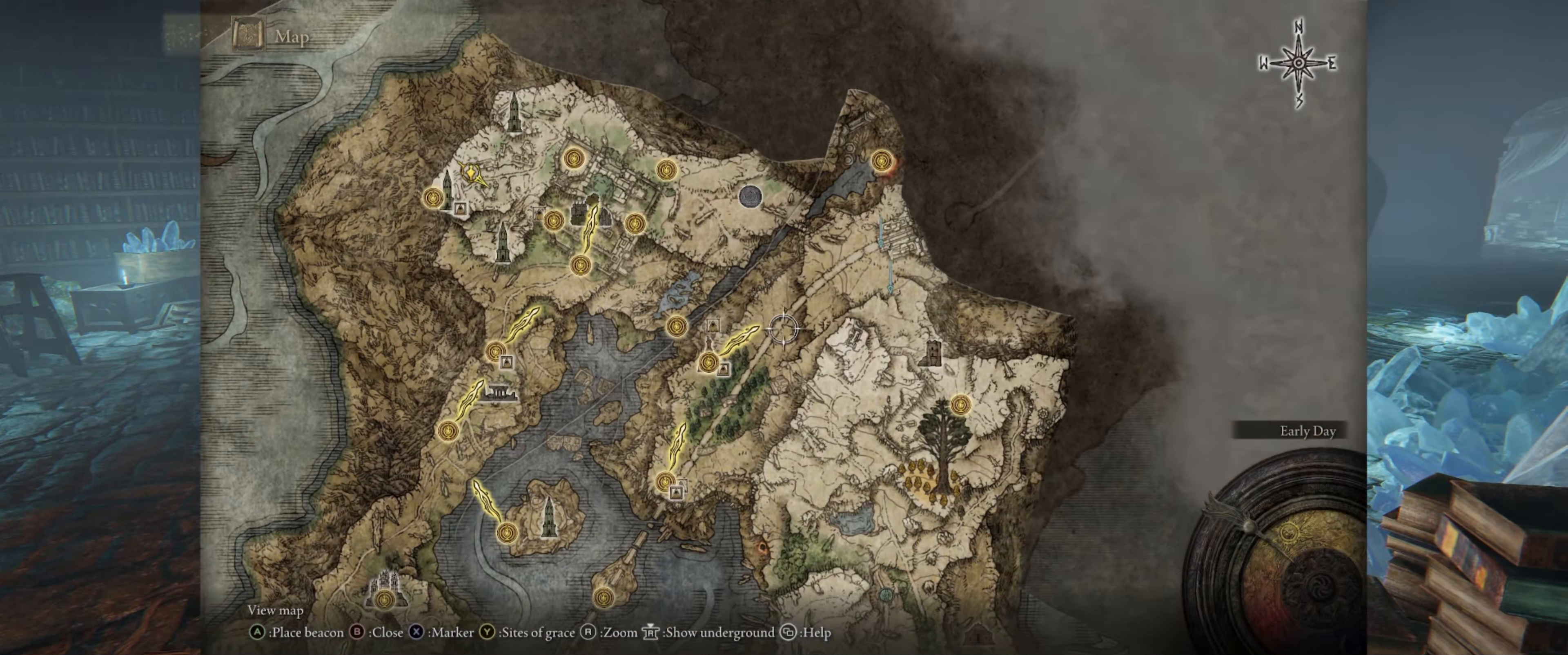
{"buttons": [], "left_stick": "right", "right_stick": "center", "events": [[350, "left_stick", "right"]]}
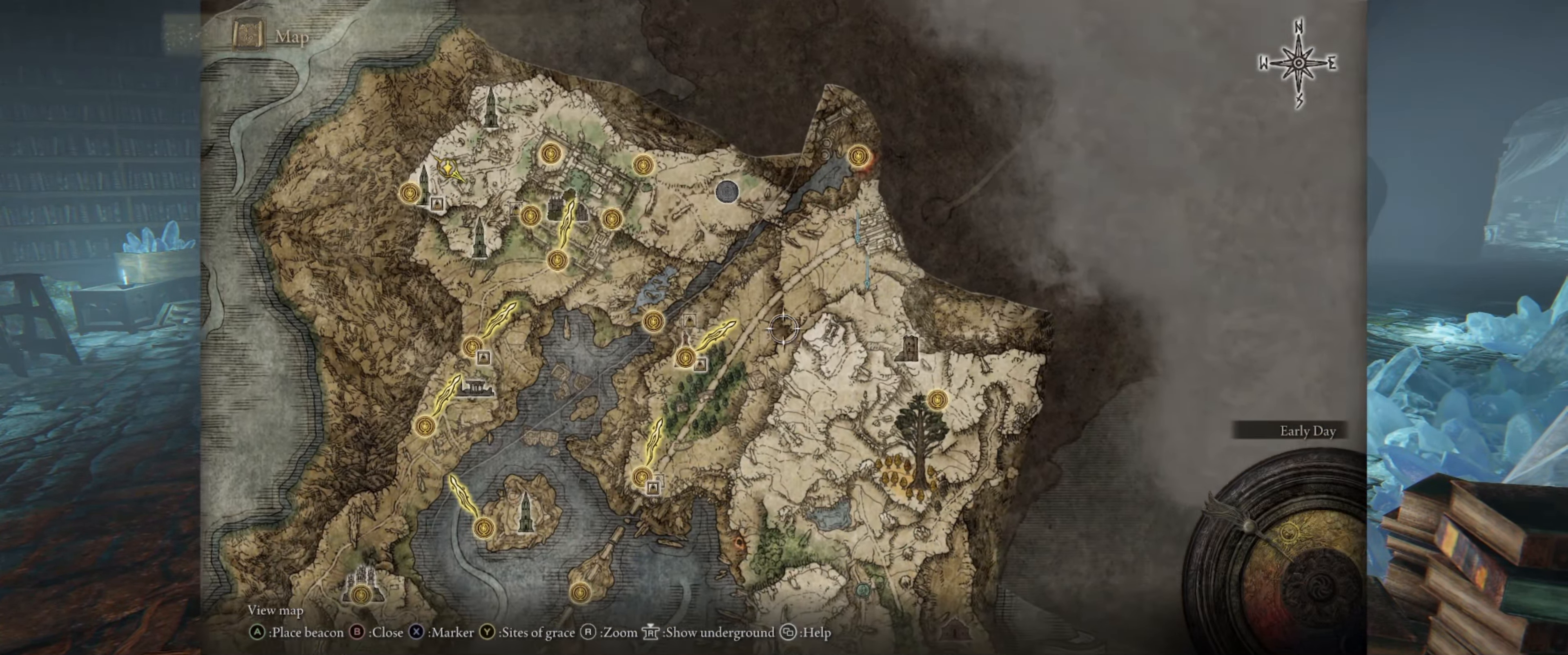
{"buttons": [], "left_stick": "down-right", "right_stick": "center", "events": [[33, "left_stick", "down-right"]]}
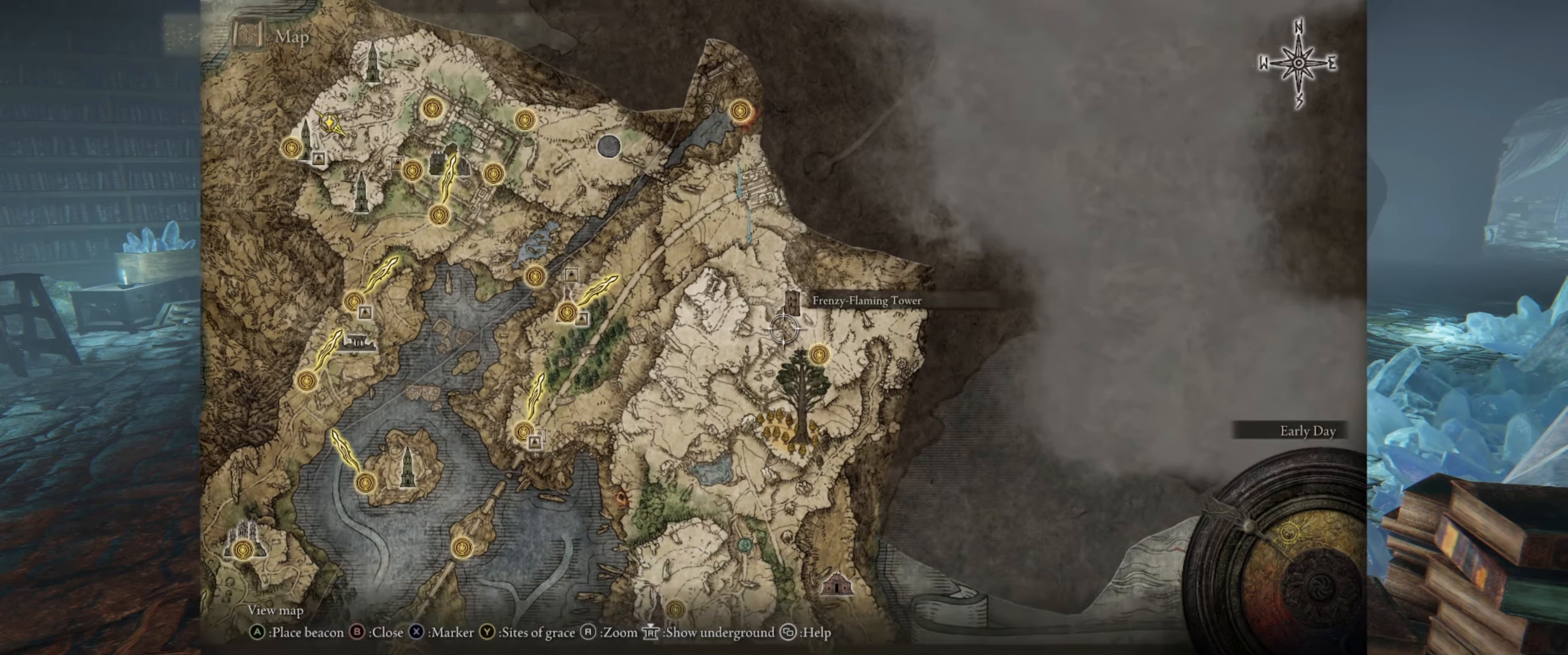
{"buttons": [], "left_stick": "center", "right_stick": "center", "events": [[183, "left_stick", "center"]]}
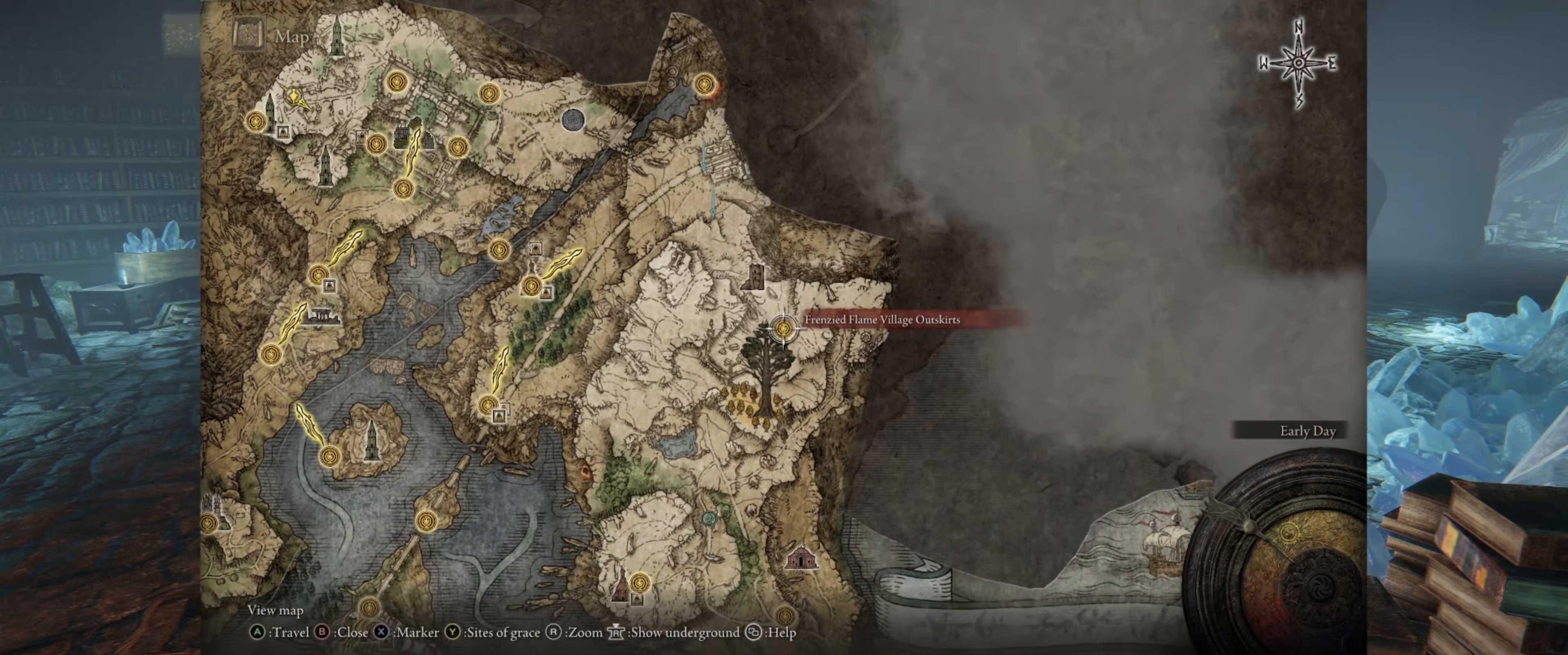
{"buttons": [], "left_stick": "center", "right_stick": "center", "events": []}
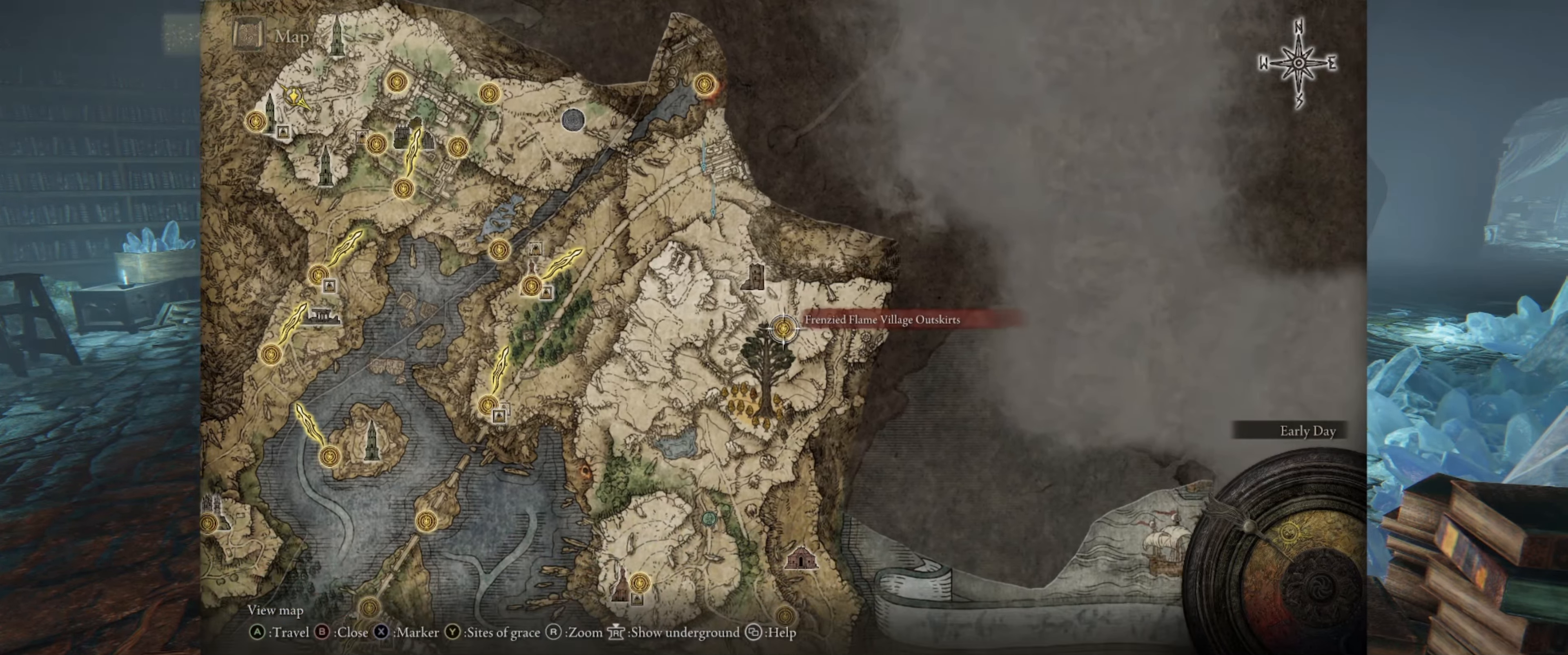
{"buttons": [], "left_stick": "center", "right_stick": "center", "events": []}
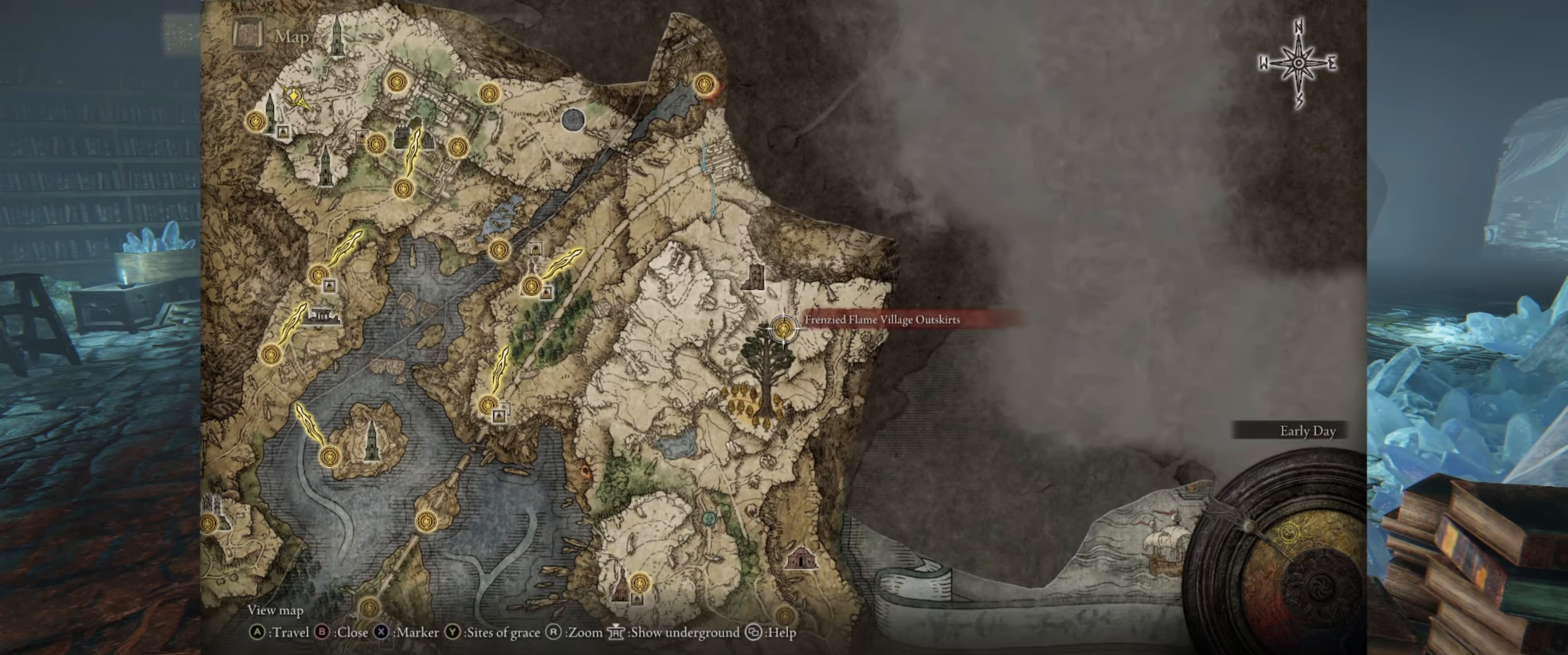
{"buttons": [], "left_stick": "center", "right_stick": "up", "events": [[500, "right_stick", "up"]]}
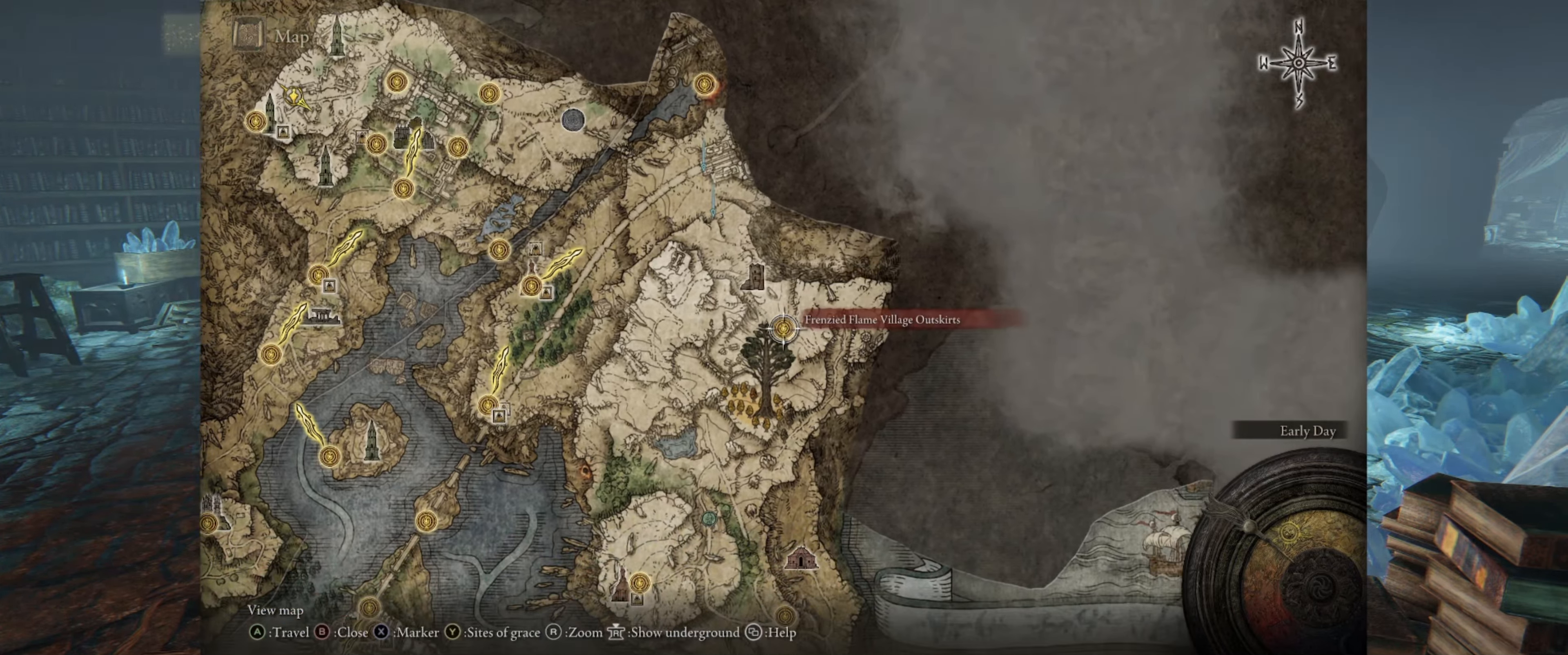
{"buttons": [], "left_stick": "center", "right_stick": "center", "events": [[133, "right_stick", "center"]]}
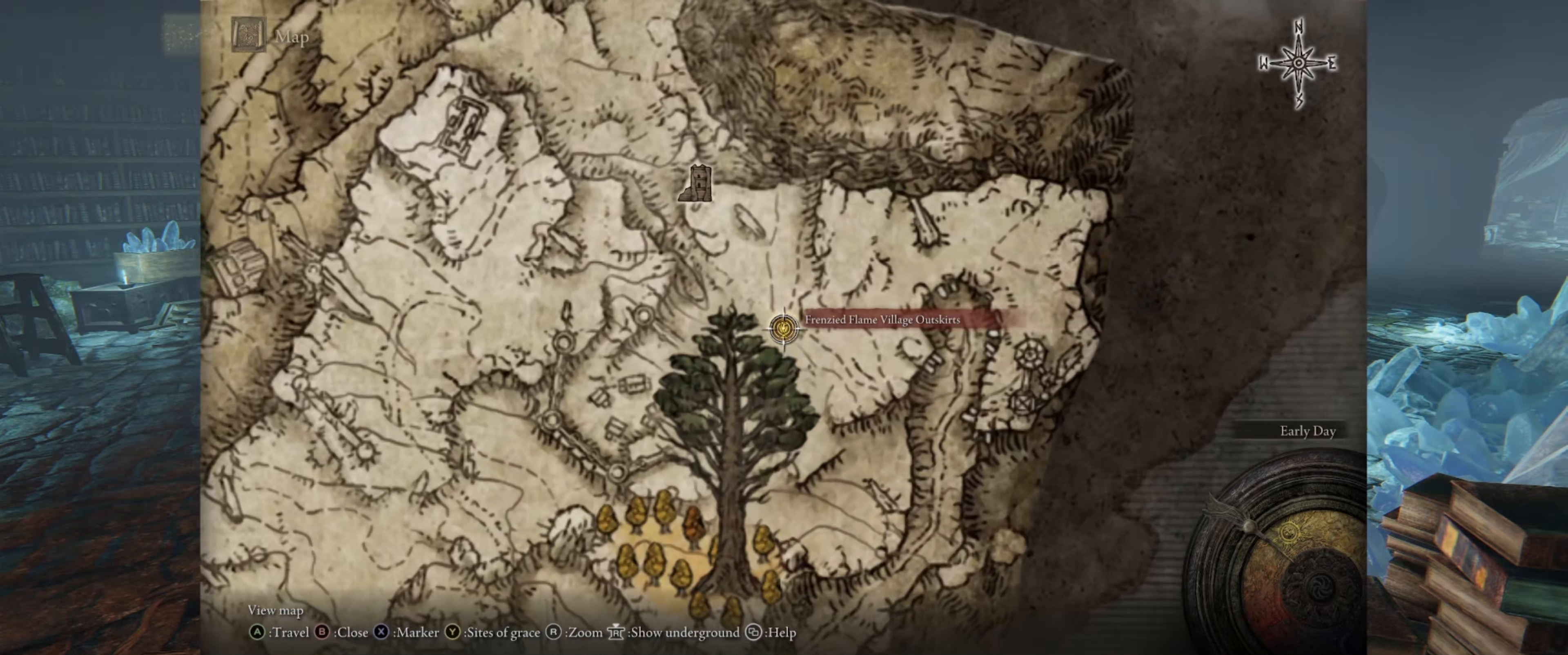
{"buttons": [], "left_stick": "center", "right_stick": "center", "events": []}
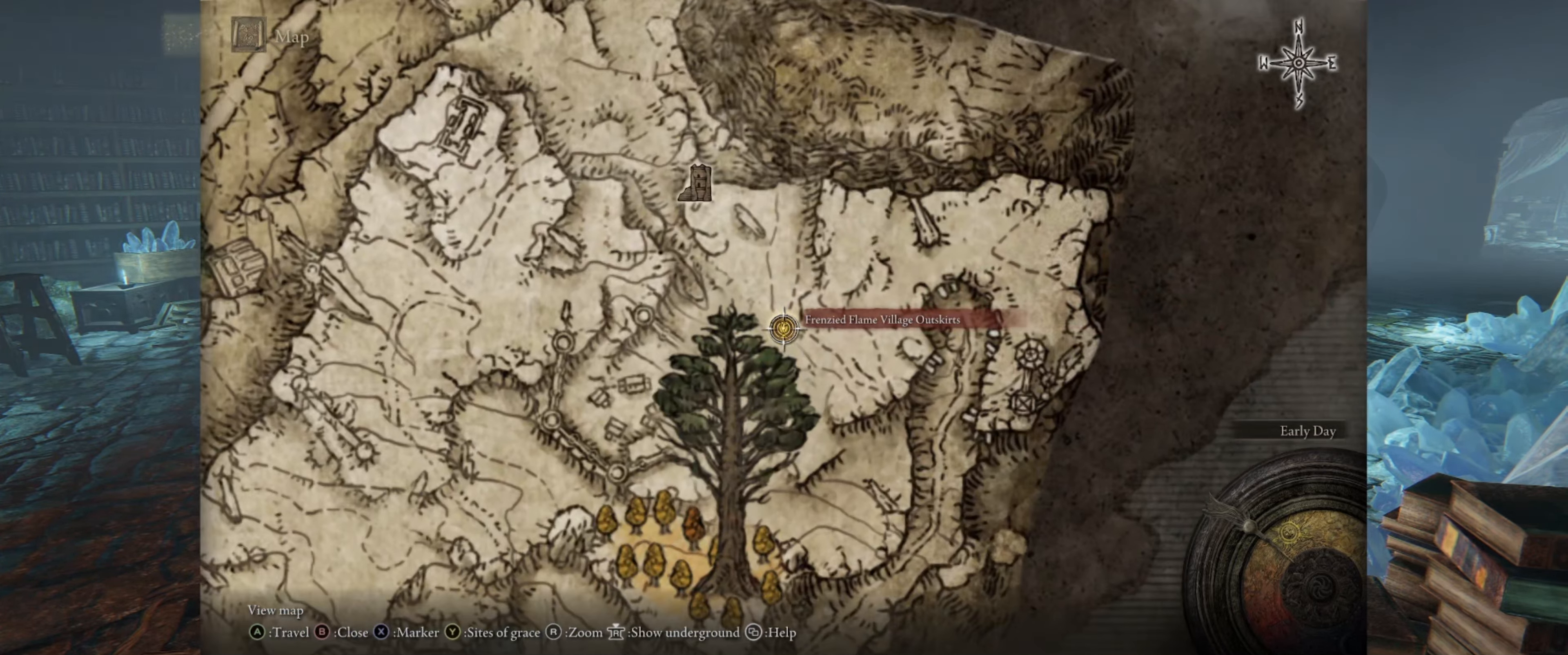
{"buttons": [], "left_stick": "center", "right_stick": "center", "events": []}
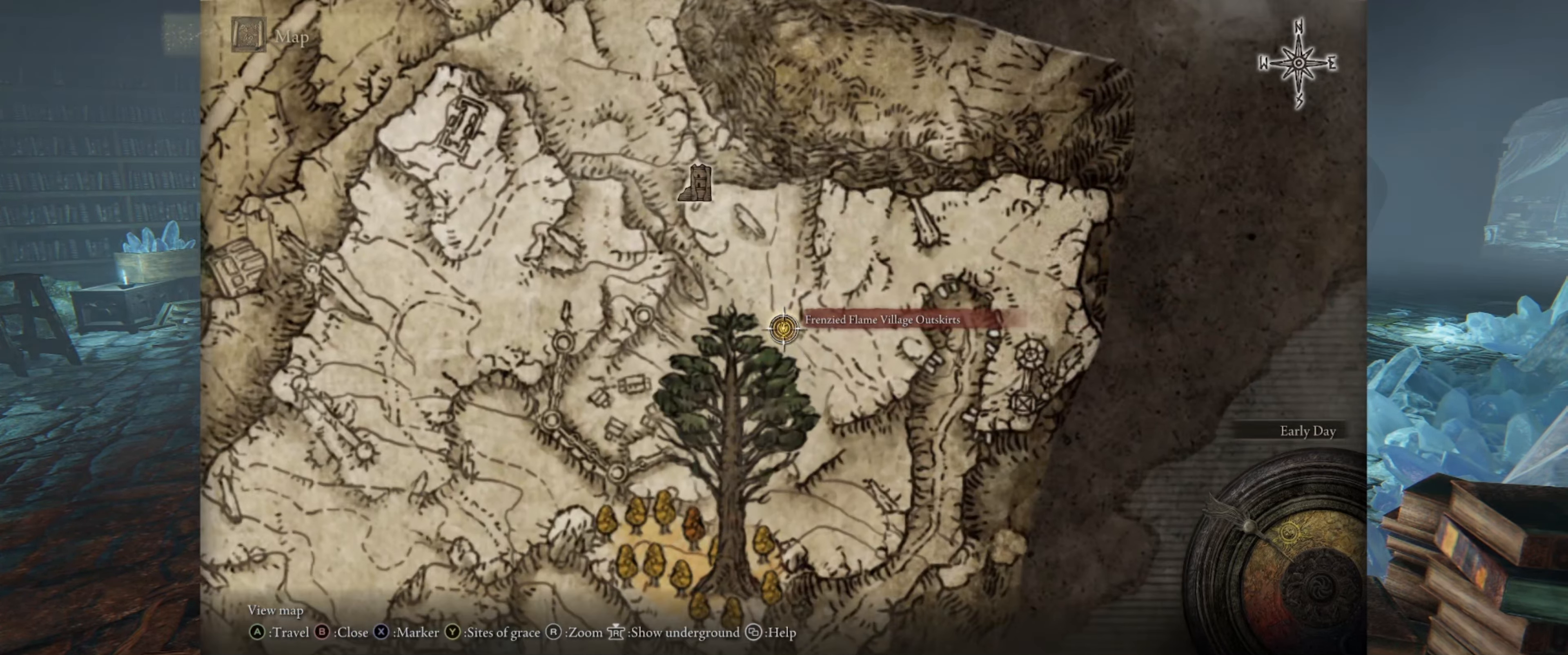
{"buttons": [], "left_stick": "center", "right_stick": "center", "events": []}
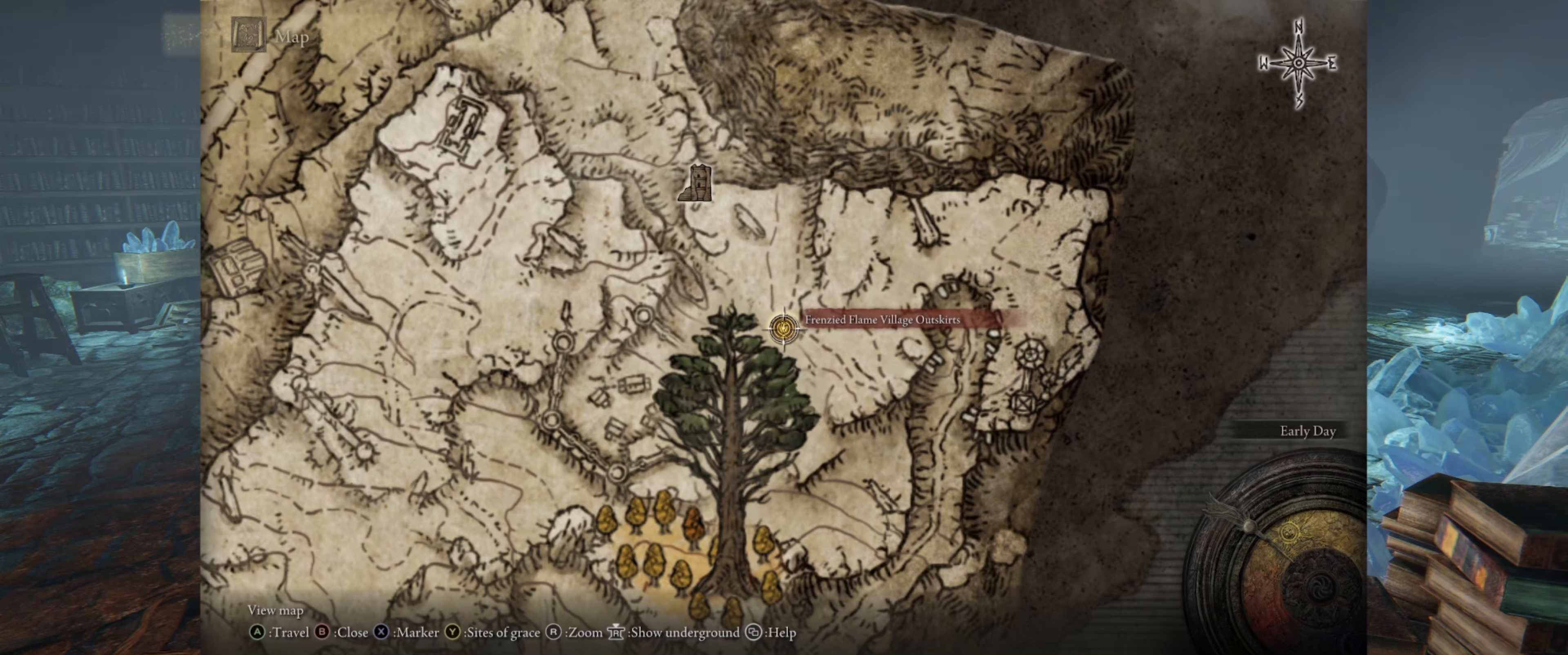
{"buttons": [], "left_stick": "center", "right_stick": "center", "events": []}